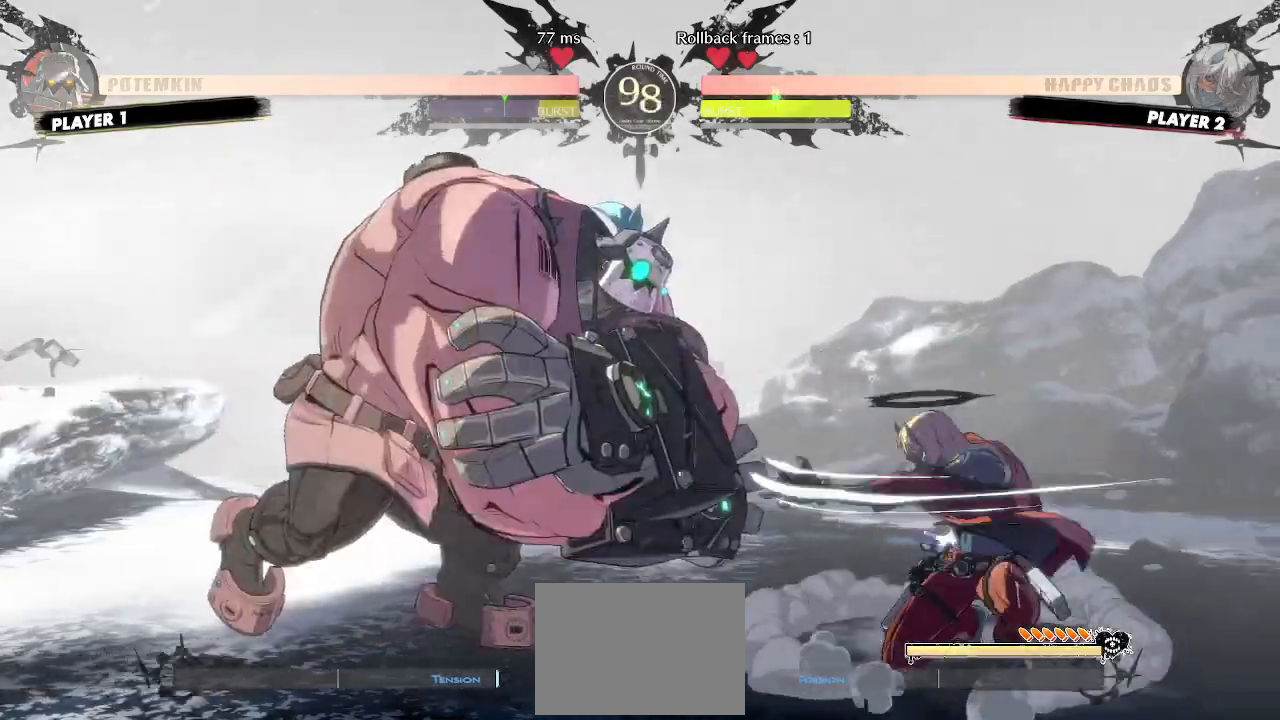
Gameplay with a controller (arcade stick); each line is a JSON object with the inputs held at the frame after it (dt_ms = milliseconds from this image to that frame). "events" lists button and stick changes between this image and that frame as [ms after this image, input, new state], when the widget could be followed in between. Not read: HS L3 R3 S other_buttons.
{"dt_ms": 1000, "buttons": []}
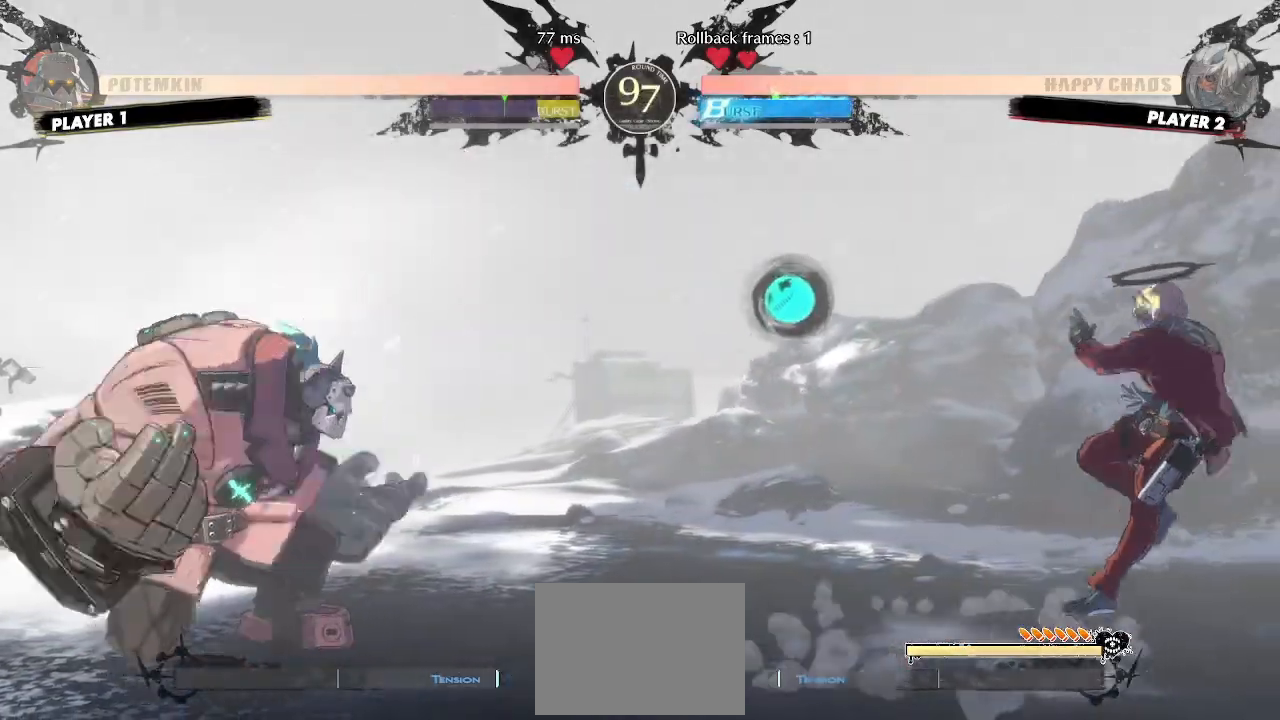
{"dt_ms": 500, "buttons": [], "events": [[117, "DPAD_RIGHT", "down"], [133, "DPAD_UP", "down"], [250, "DPAD_RIGHT", "up"], [267, "DPAD_UP", "up"]]}
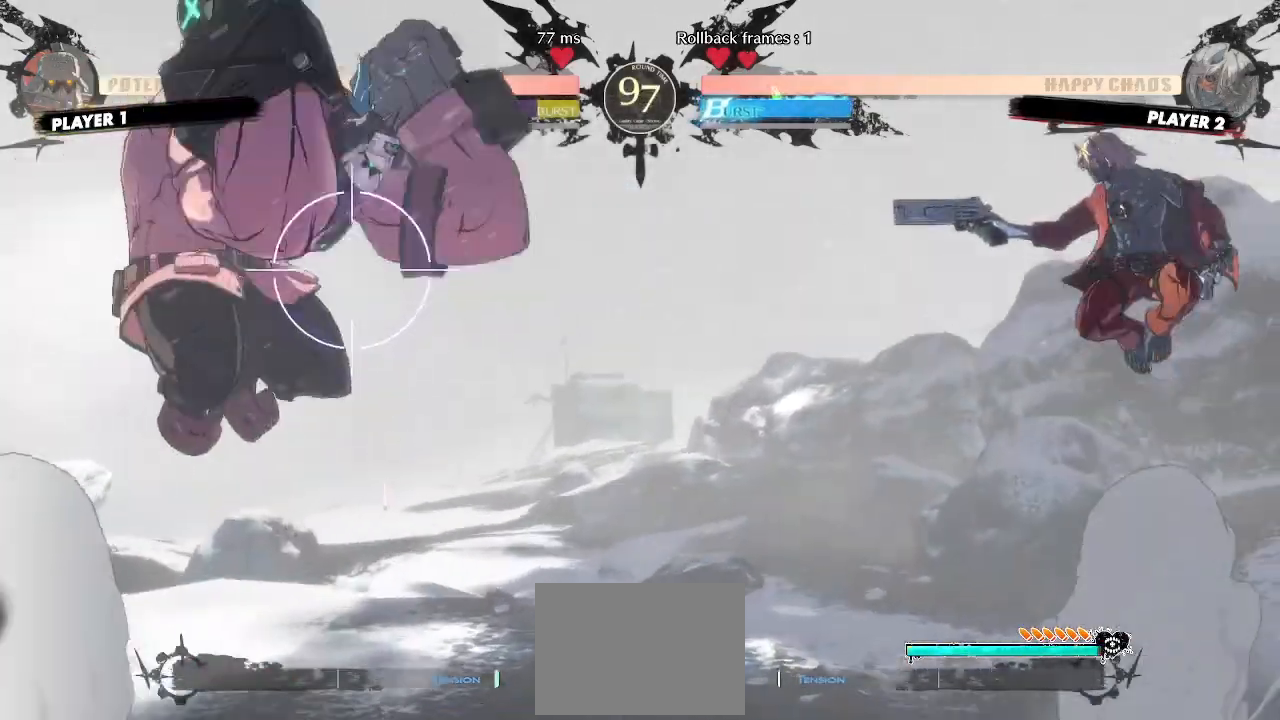
{"dt_ms": 500, "buttons": ["DPAD_RIGHT"], "events": [[33, "DPAD_RIGHT", "down"], [217, "DPAD_RIGHT", "up"], [333, "DPAD_DOWN", "down"], [333, "DPAD_RIGHT", "down"], [500, "DPAD_DOWN", "up"]]}
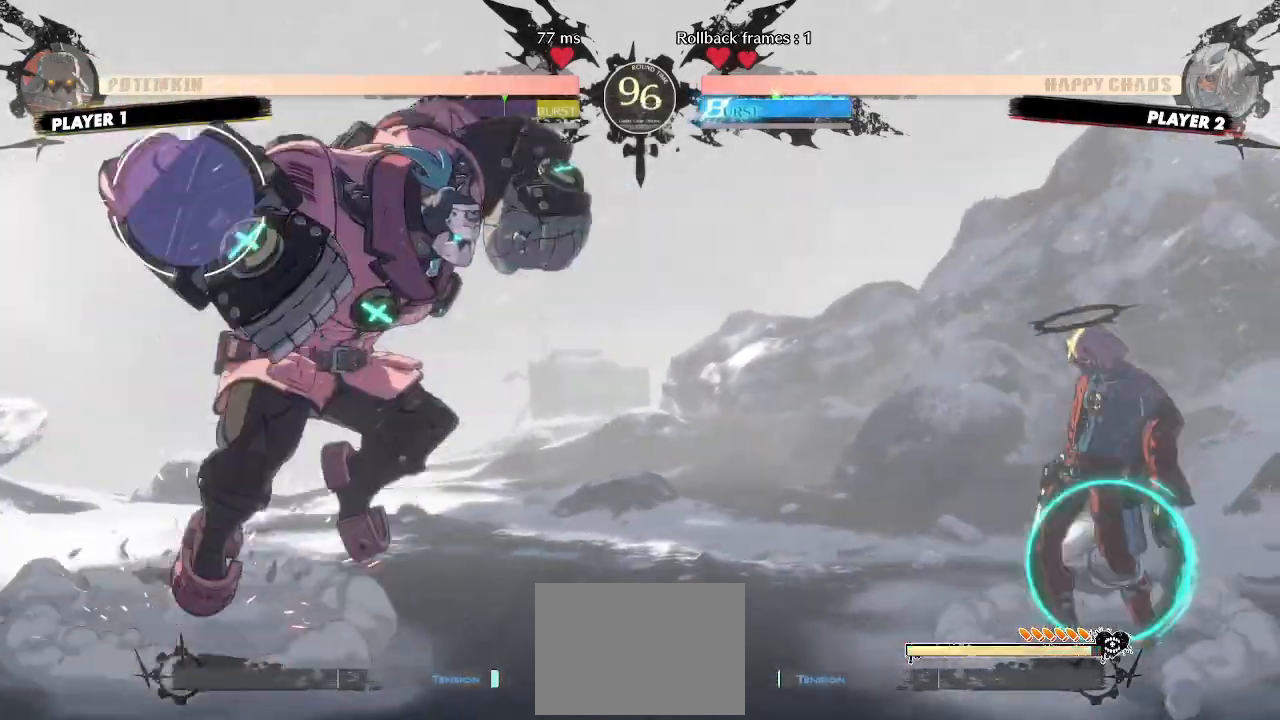
{"dt_ms": 500, "buttons": ["DPAD_RIGHT"], "events": [[17, "DPAD_RIGHT", "up"], [67, "DPAD_LEFT", "down"], [300, "DPAD_LEFT", "up"], [333, "DPAD_RIGHT", "down"], [350, "DPAD_DOWN", "down"], [417, "DPAD_DOWN", "up"]]}
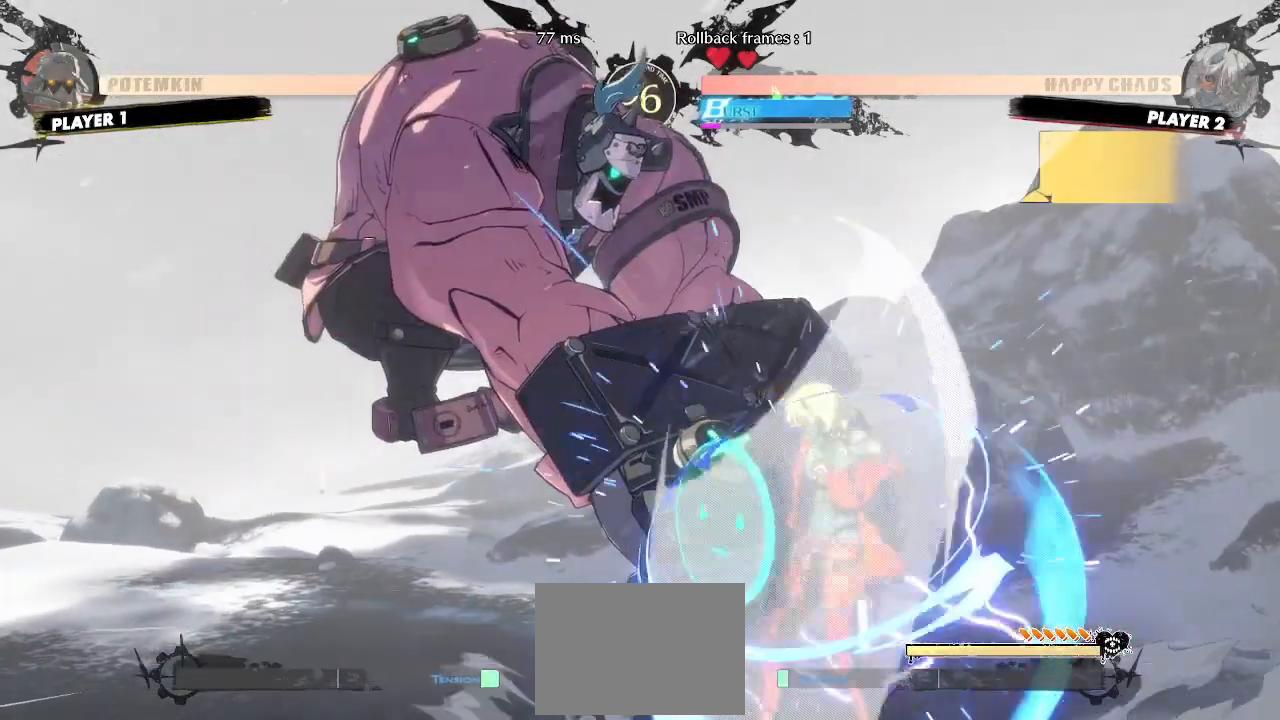
{"dt_ms": 500, "buttons": [], "events": [[233, "DPAD_RIGHT", "up"], [300, "DPAD_DOWN", "down"], [350, "P", "down"], [400, "P", "up"], [433, "DPAD_DOWN", "up"]]}